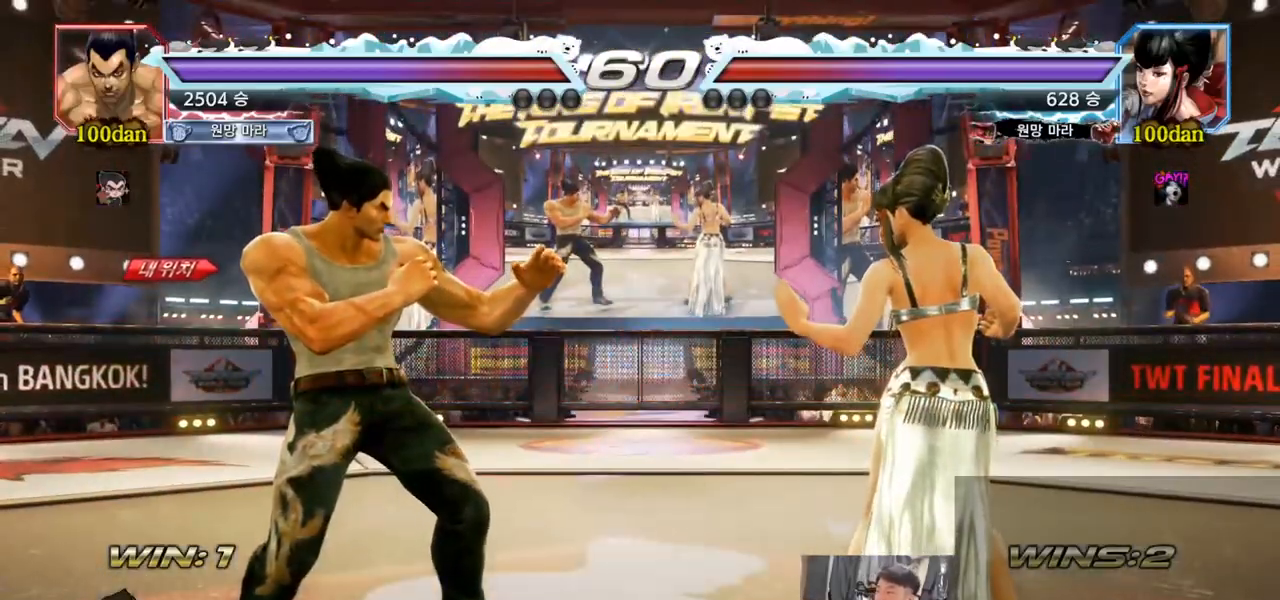
Gameplay with a controller (arcade stick); each line is a JSON object with the inputs held at the frame after it. "events" lists button and stick changes between this image and that frame as [ms after this image, input, new state], when the widget could be followed in between. Not read: L3 R3.
{"buttons": [], "left_stick": "center", "events": [[83, "R2", "down"], [133, "R2", "up"]]}
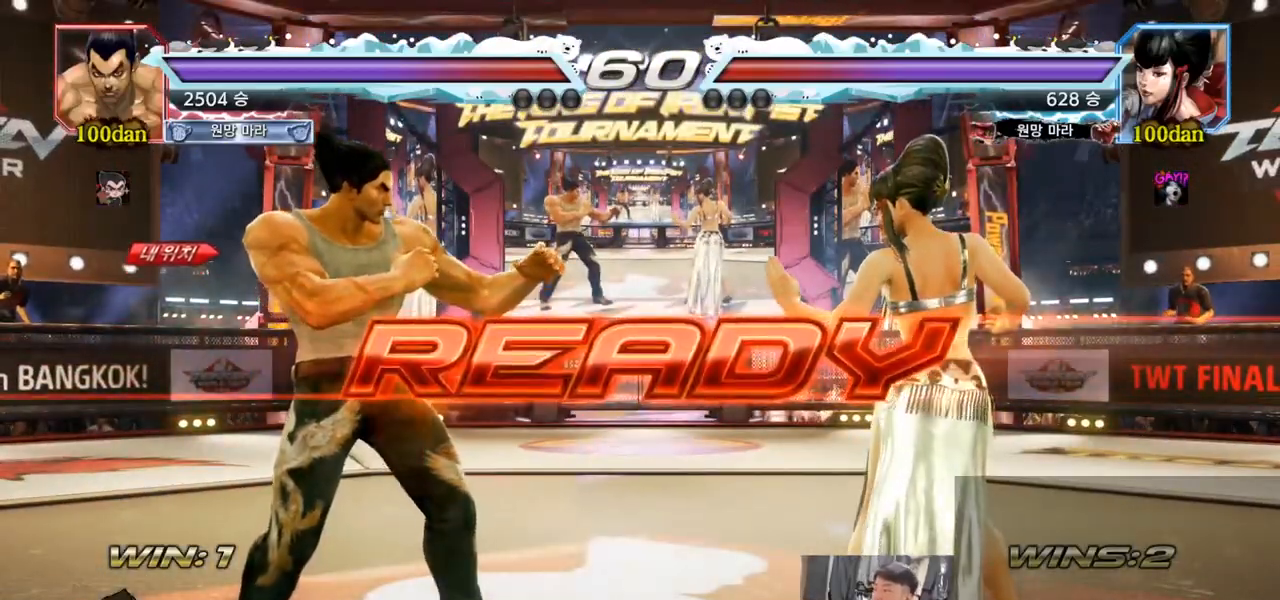
{"buttons": ["SQUARE", "TRIANGLE"], "left_stick": "center", "events": [[484, "TRIANGLE", "down"], [501, "SQUARE", "down"]]}
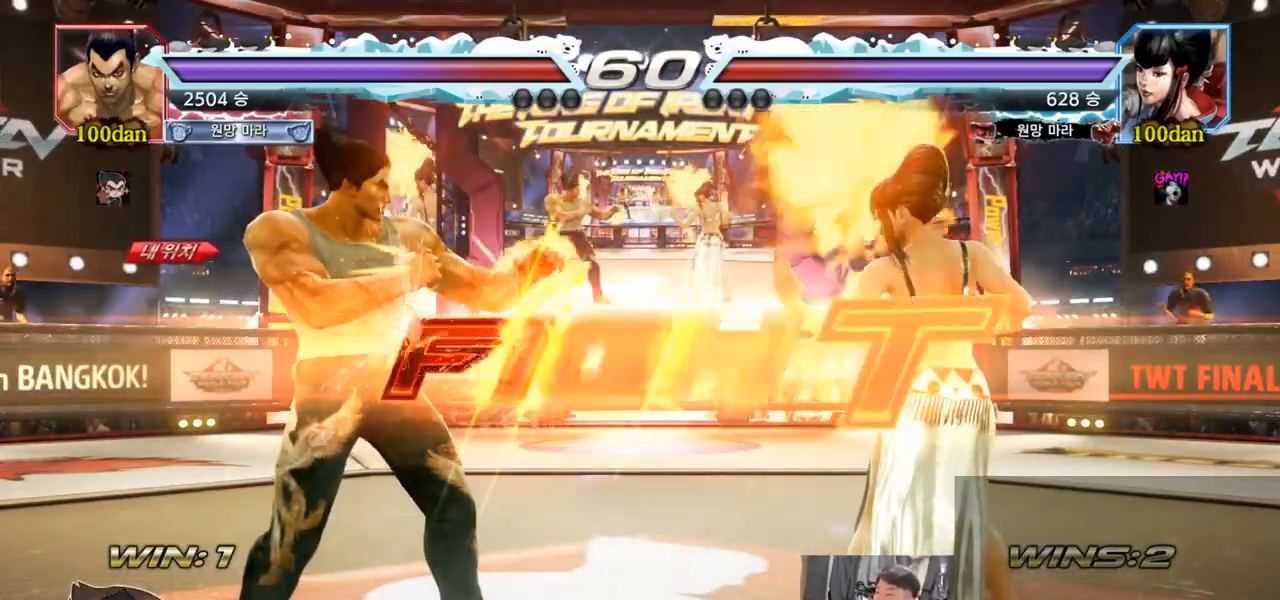
{"buttons": [], "left_stick": "center", "events": [[33, "left_stick", "down"], [83, "SQUARE", "up"], [83, "TRIANGLE", "up"], [117, "left_stick", "center"], [167, "SQUARE", "down"], [217, "TRIANGLE", "down"], [300, "SQUARE", "up"], [367, "TRIANGLE", "up"], [434, "left_stick", "left"], [500, "left_stick", "center"]]}
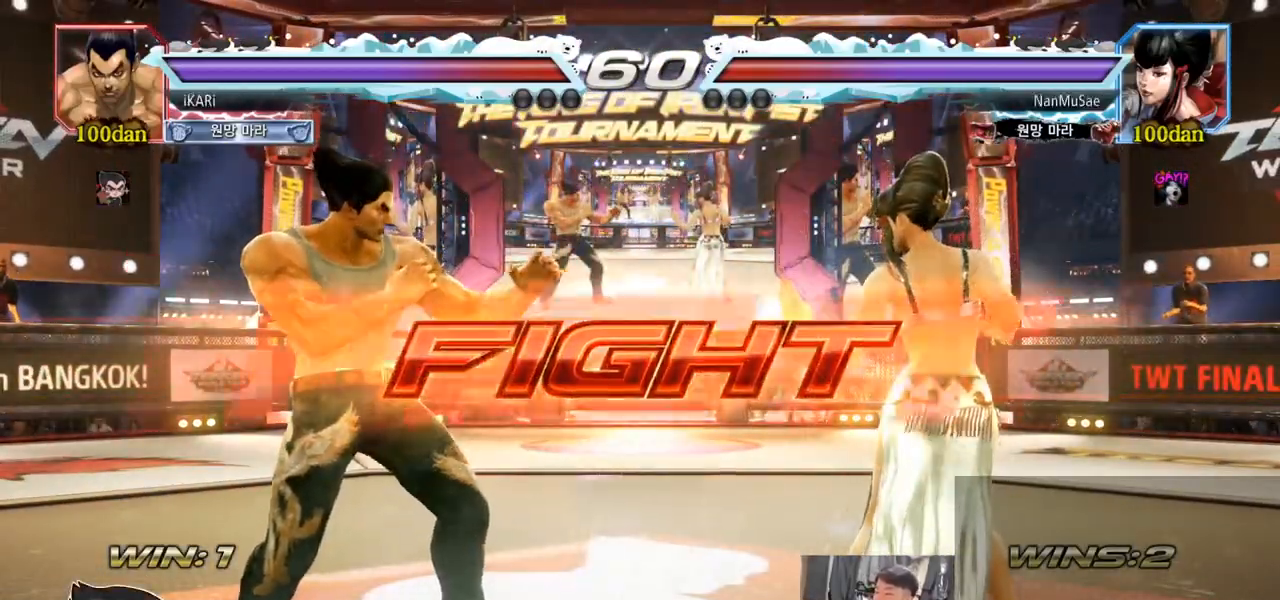
{"buttons": [], "left_stick": "left", "events": [[50, "left_stick", "left"], [134, "left_stick", "center"], [251, "left_stick", "down"], [334, "left_stick", "center"], [384, "left_stick", "left"]]}
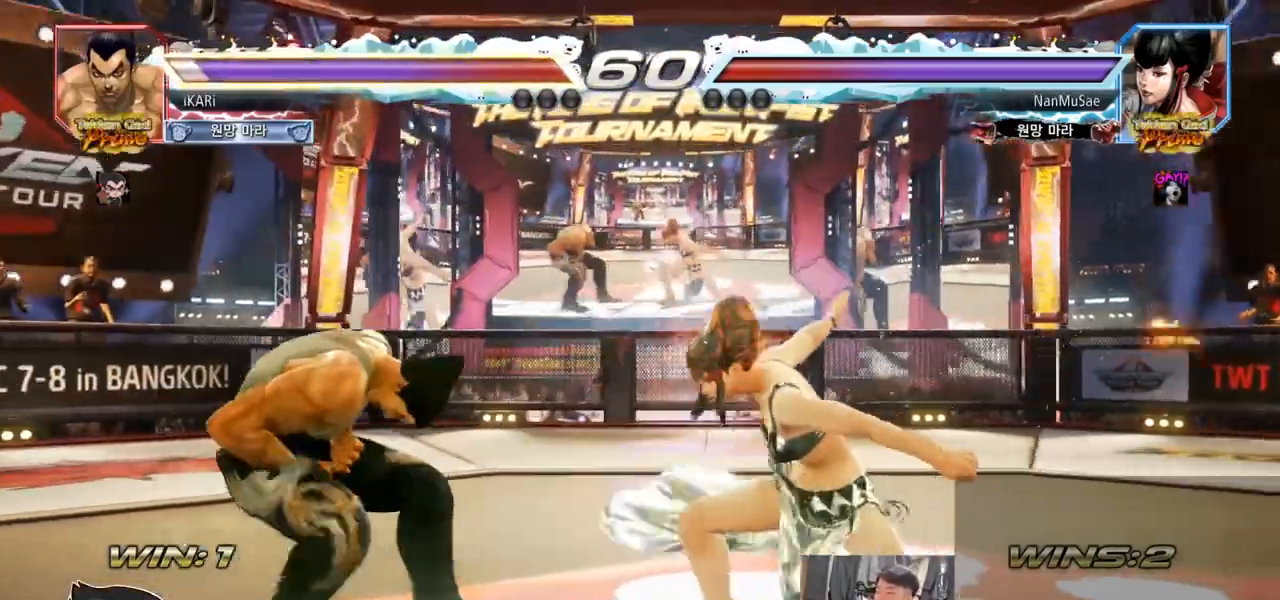
{"buttons": [], "left_stick": "left", "events": [[83, "left_stick", "center"], [384, "left_stick", "left"], [434, "left_stick", "center"], [484, "left_stick", "left"]]}
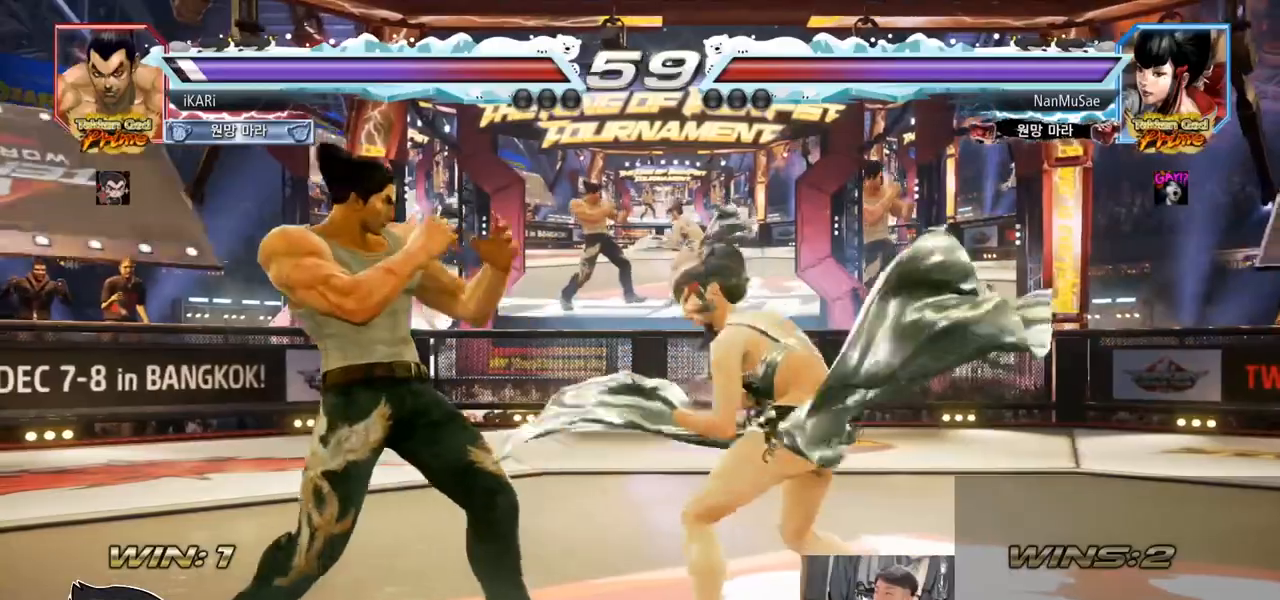
{"buttons": [], "left_stick": "center", "events": [[251, "left_stick", "center"], [401, "left_stick", "left"], [468, "left_stick", "center"]]}
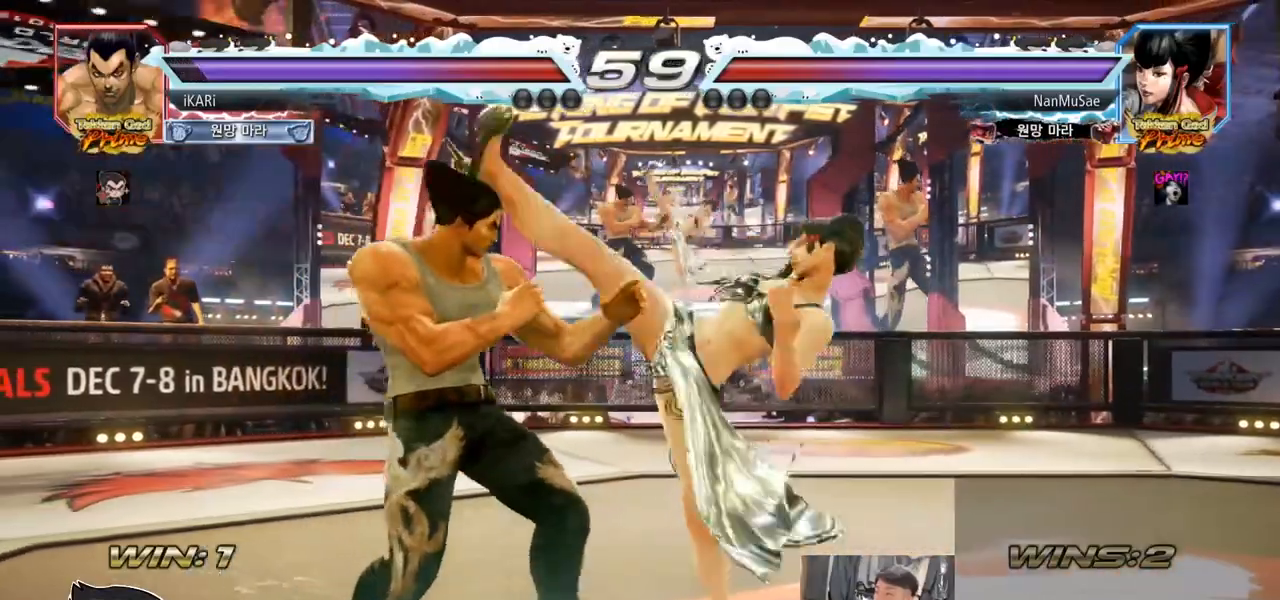
{"buttons": ["TRIANGLE"], "left_stick": "down", "events": [[17, "left_stick", "left"], [150, "left_stick", "center"], [384, "left_stick", "down"], [417, "CROSS", "down"], [484, "CROSS", "up"], [500, "TRIANGLE", "down"]]}
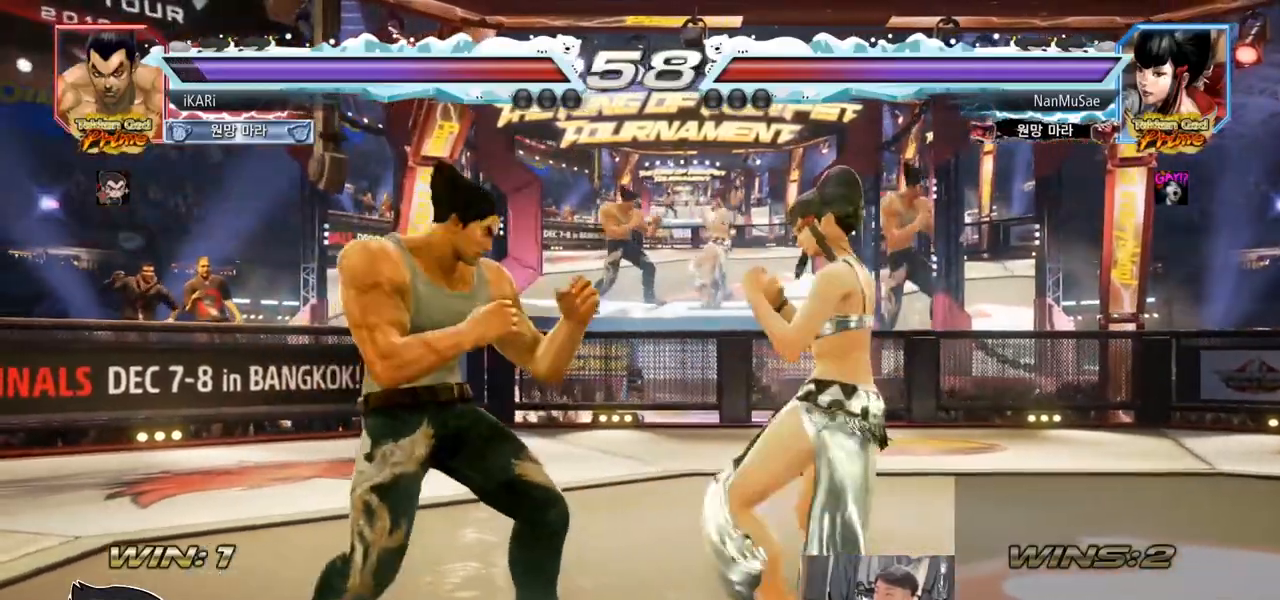
{"buttons": [], "left_stick": "center", "events": [[50, "TRIANGLE", "up"], [84, "left_stick", "center"]]}
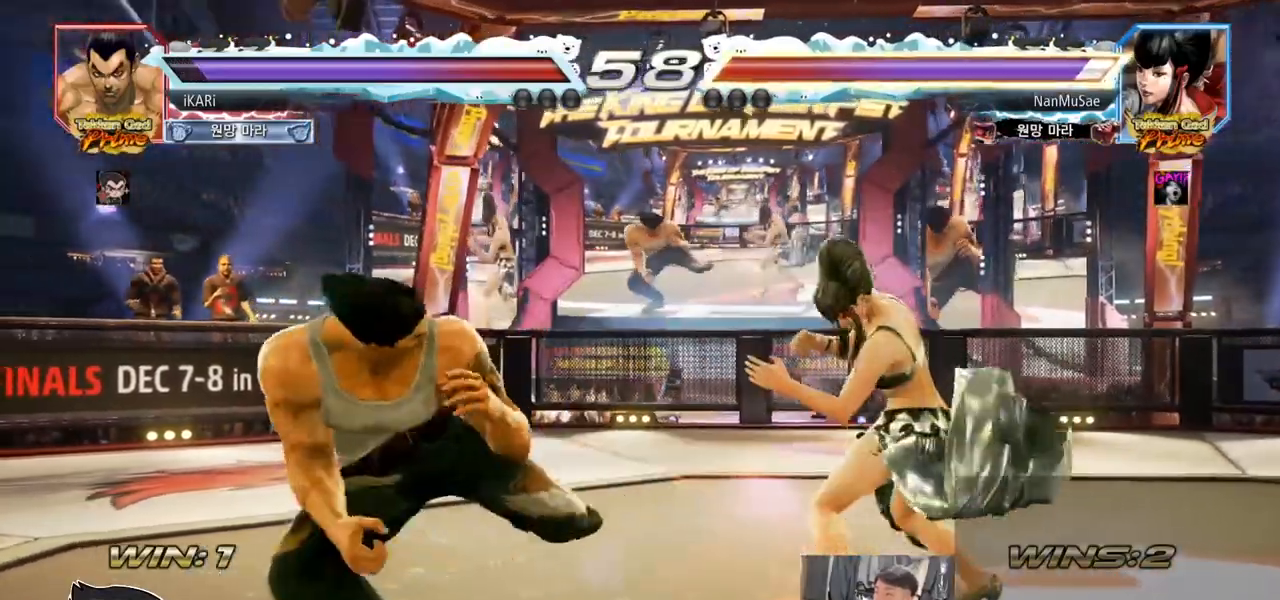
{"buttons": [], "left_stick": "left", "events": [[284, "left_stick", "left"], [367, "left_stick", "center"], [484, "left_stick", "left"]]}
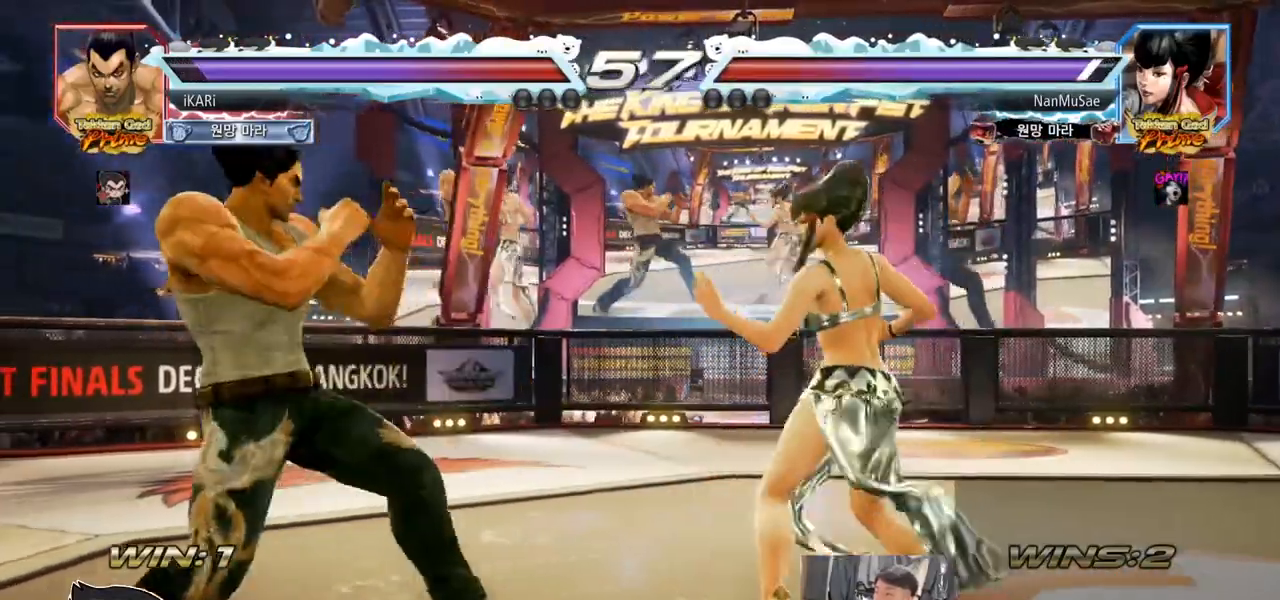
{"buttons": [], "left_stick": "left", "events": [[201, "left_stick", "center"], [384, "left_stick", "left"], [434, "left_stick", "center"], [484, "left_stick", "left"]]}
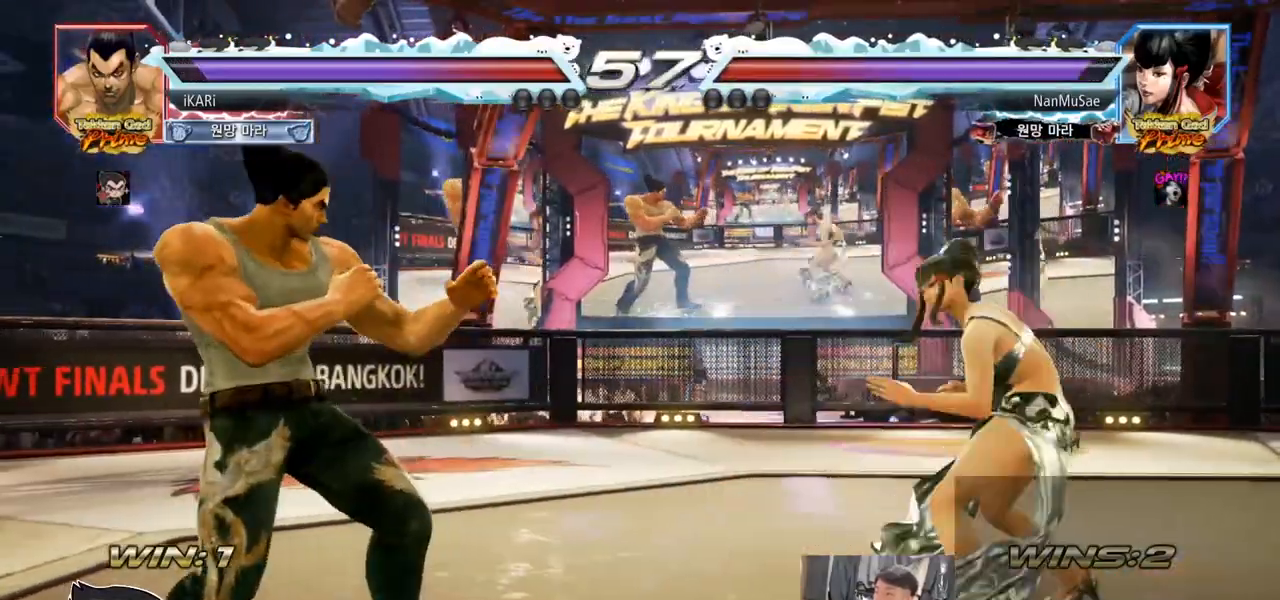
{"buttons": [], "left_stick": "left", "events": [[83, "left_stick", "center"], [350, "left_stick", "left"]]}
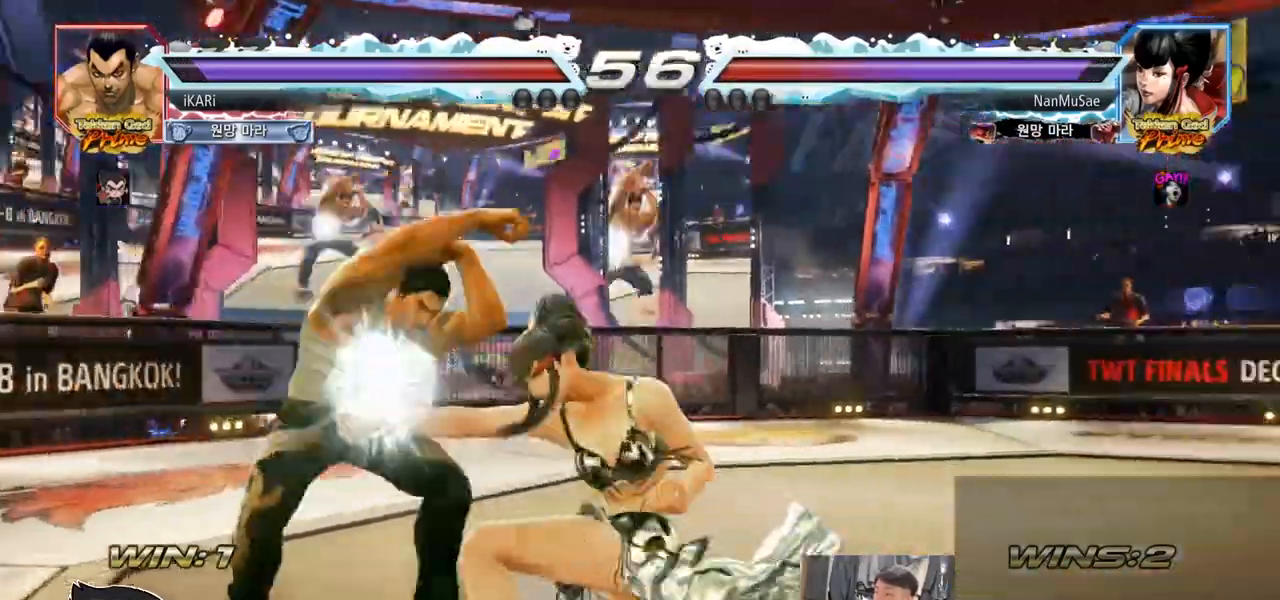
{"buttons": [], "left_stick": "center", "events": [[134, "left_stick", "center"], [434, "left_stick", "right"], [484, "left_stick", "center"]]}
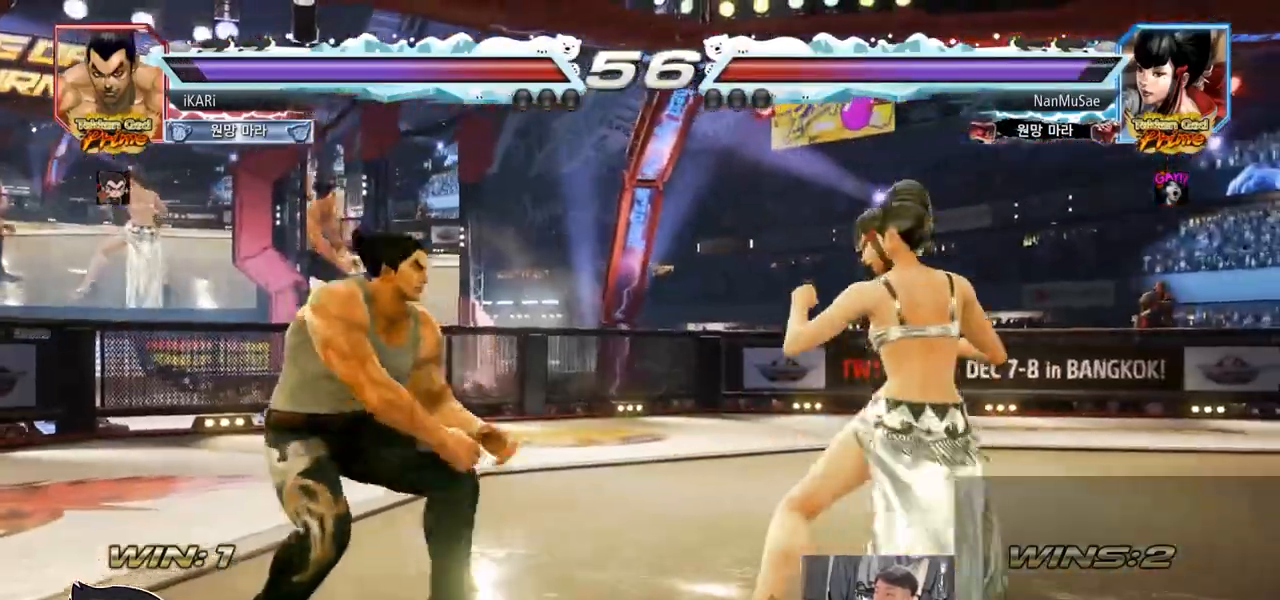
{"buttons": [], "left_stick": "center", "events": [[83, "left_stick", "right"], [234, "left_stick", "left"], [484, "left_stick", "center"]]}
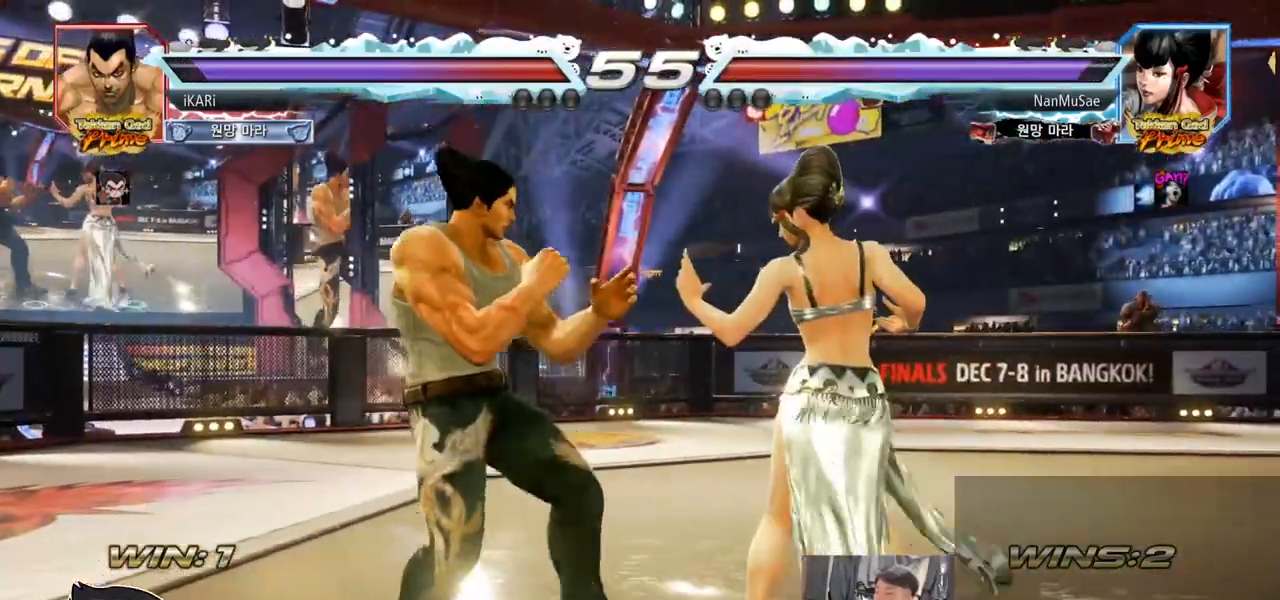
{"buttons": [], "left_stick": "center", "events": [[167, "left_stick", "left"], [234, "left_stick", "down"], [484, "left_stick", "center"]]}
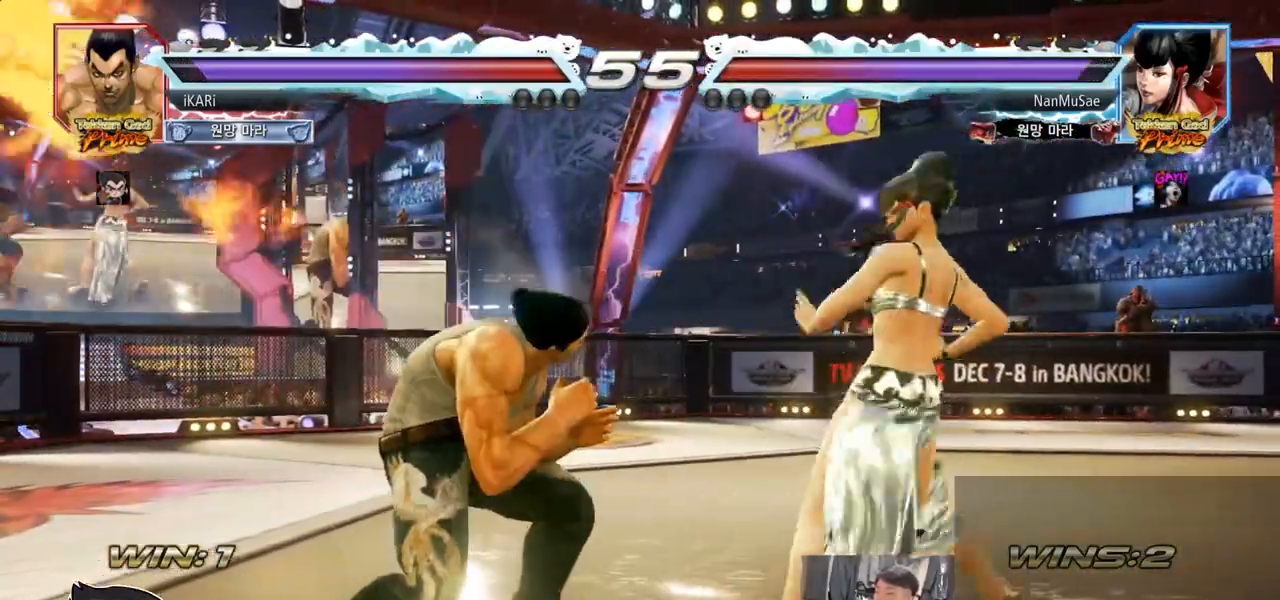
{"buttons": [], "left_stick": "right", "events": [[33, "left_stick", "left"], [100, "left_stick", "center"], [150, "left_stick", "left"], [284, "left_stick", "center"], [434, "left_stick", "right"]]}
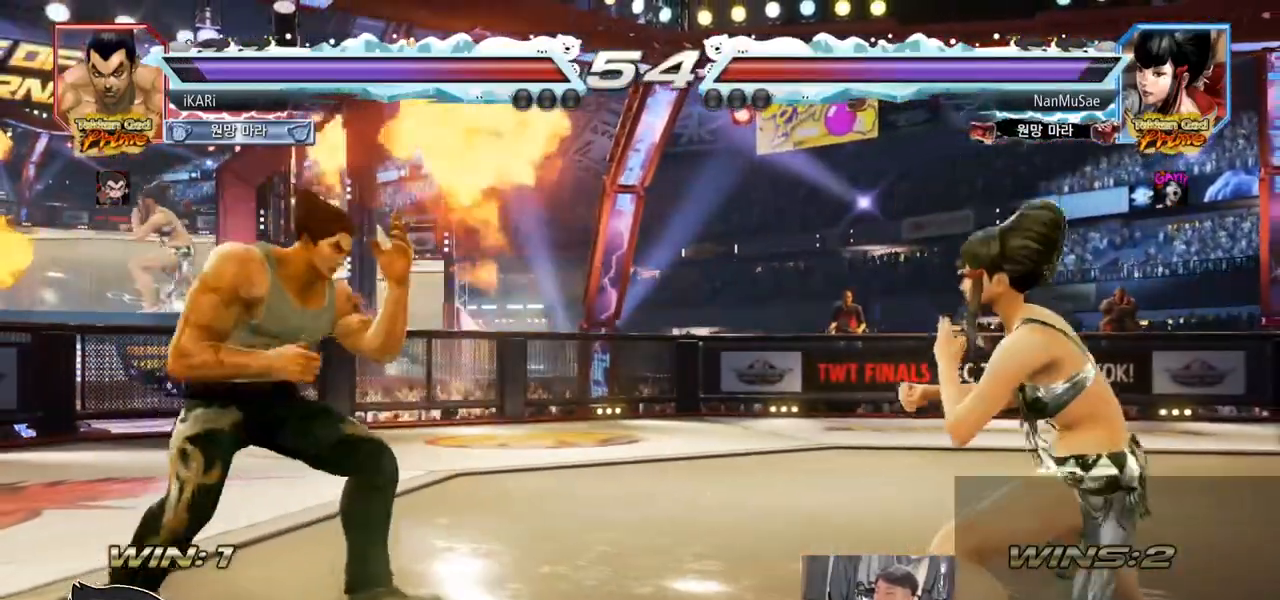
{"buttons": [], "left_stick": "down", "events": [[217, "left_stick", "down"]]}
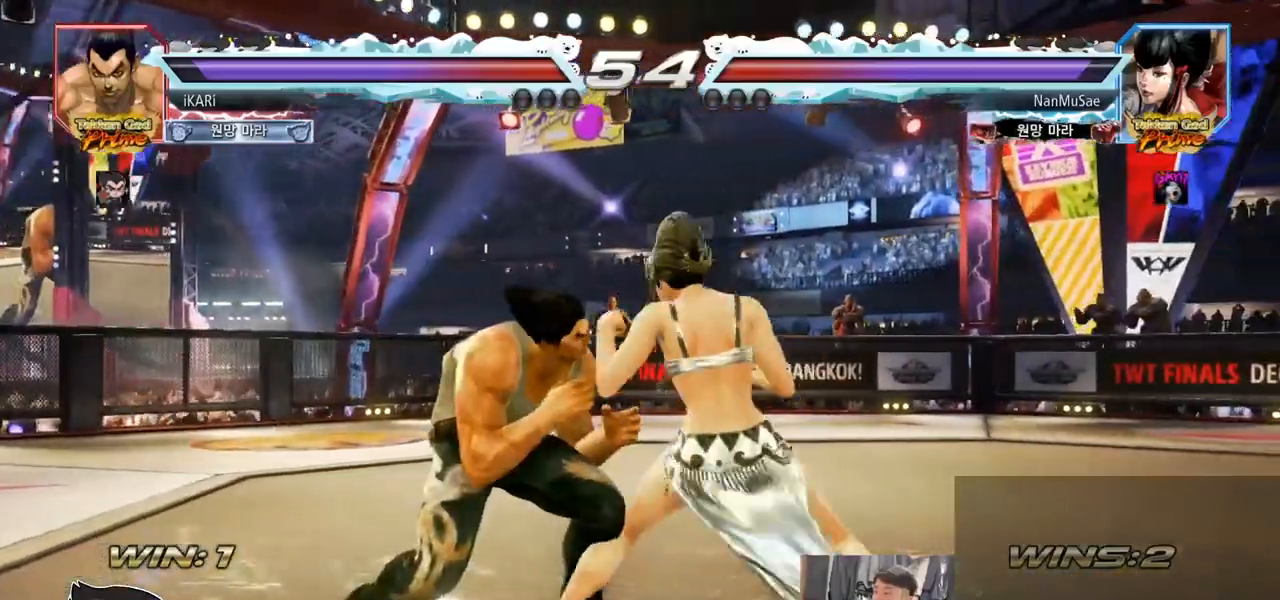
{"buttons": ["SQUARE"], "left_stick": "center", "events": [[83, "left_stick", "left"], [133, "left_stick", "center"], [200, "left_stick", "left"], [284, "left_stick", "center"], [317, "SQUARE", "down"], [367, "SQUARE", "up"], [434, "SQUARE", "down"], [467, "SQUARE", "up"], [500, "SQUARE", "down"]]}
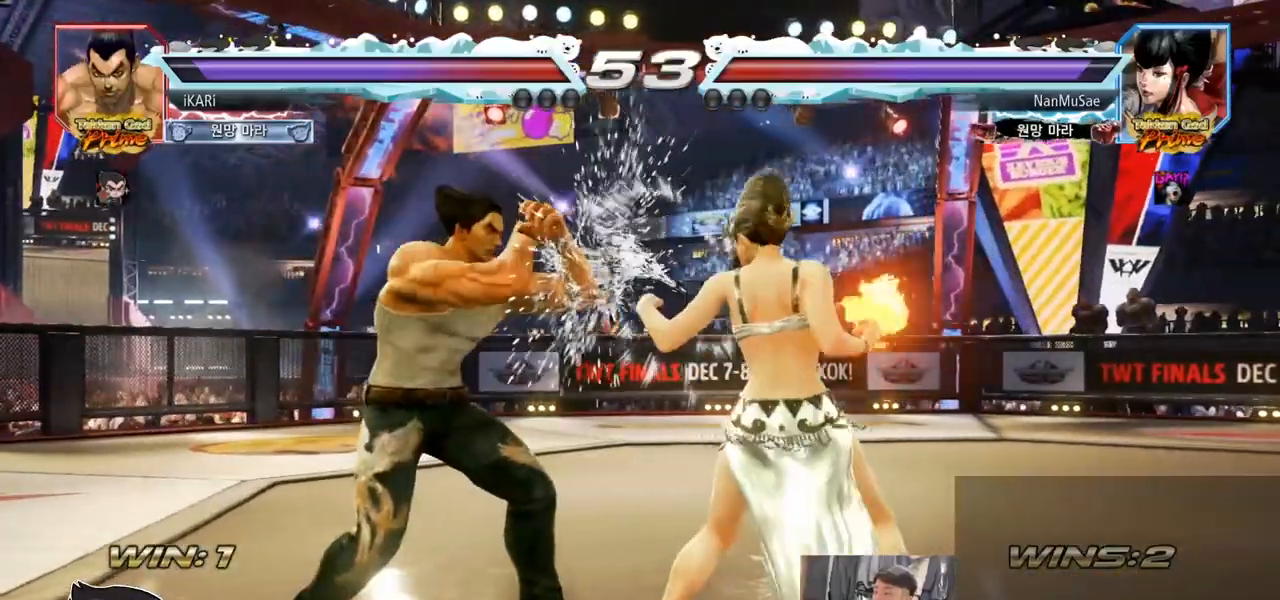
{"buttons": ["CIRCLE"], "left_stick": "right", "events": [[34, "SQUARE", "up"], [201, "left_stick", "left"], [401, "left_stick", "center"], [451, "left_stick", "right"], [484, "CIRCLE", "down"]]}
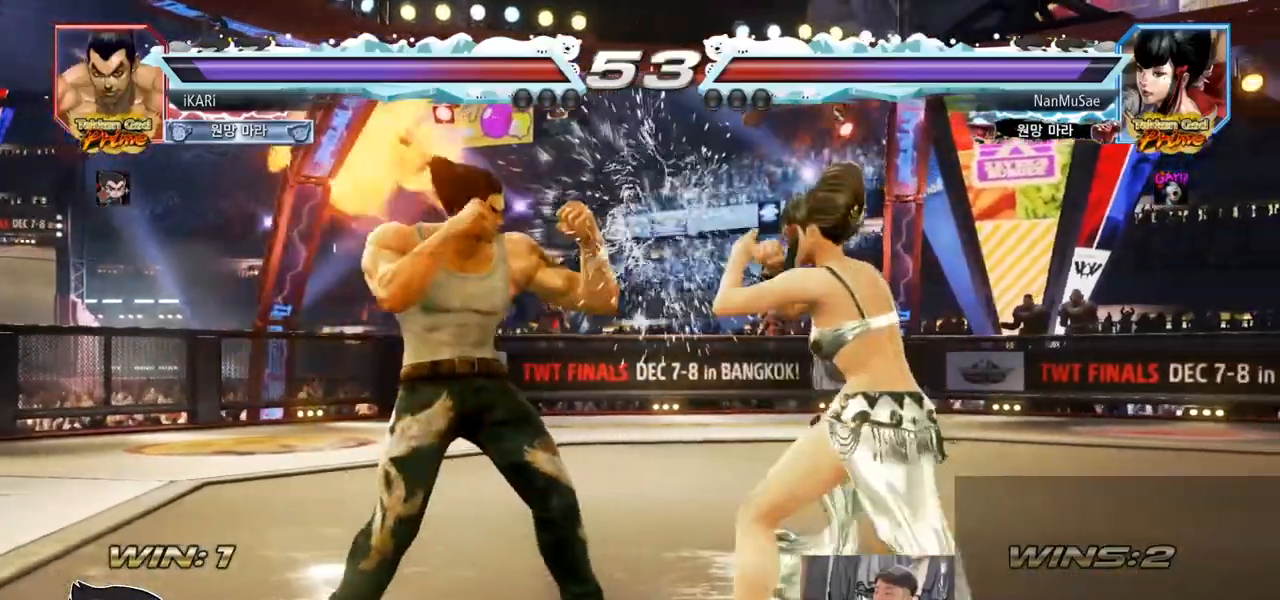
{"buttons": [], "left_stick": "center", "events": [[33, "CIRCLE", "up"], [117, "TRIANGLE", "down"], [200, "TRIANGLE", "up"], [217, "left_stick", "center"]]}
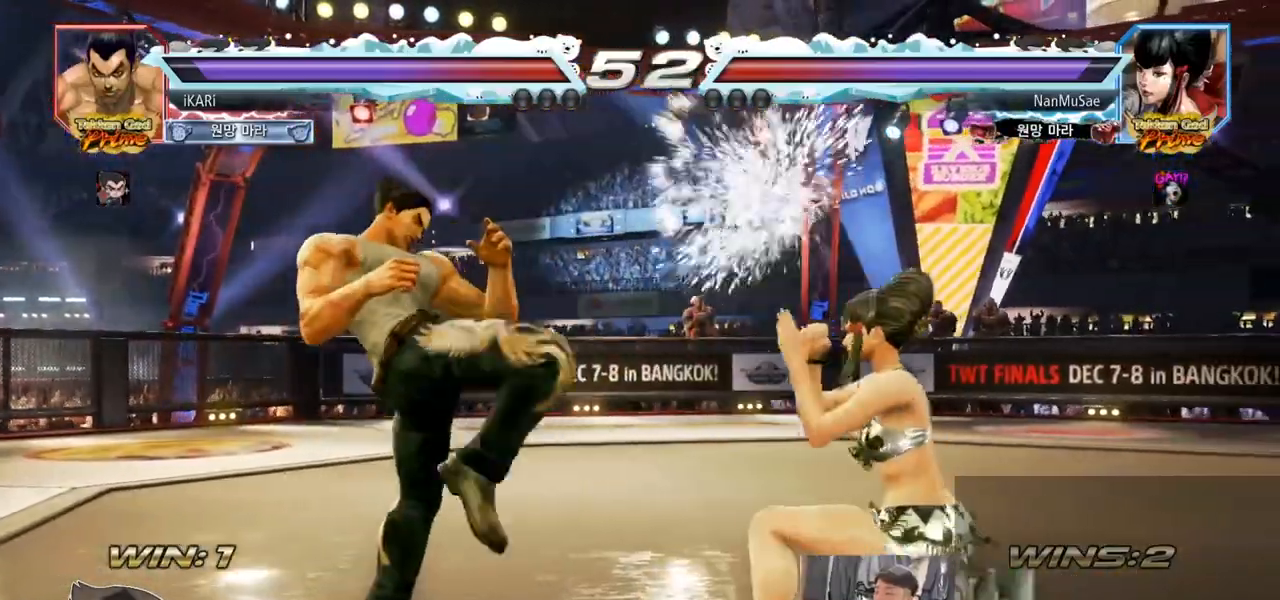
{"buttons": [], "left_stick": "center", "events": [[317, "left_stick", "down"], [351, "TRIANGLE", "down"], [367, "TRIANGLE", "up"], [367, "left_stick", "right"], [451, "left_stick", "center"]]}
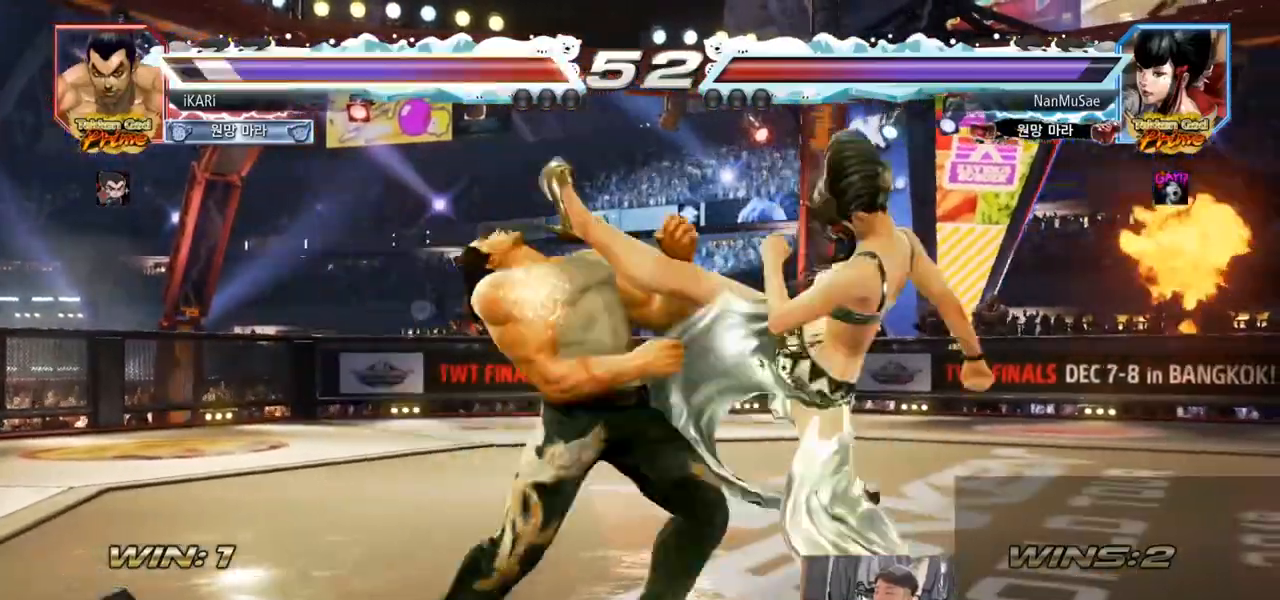
{"buttons": [], "left_stick": "left", "events": [[300, "left_stick", "left"], [350, "left_stick", "center"], [417, "left_stick", "left"]]}
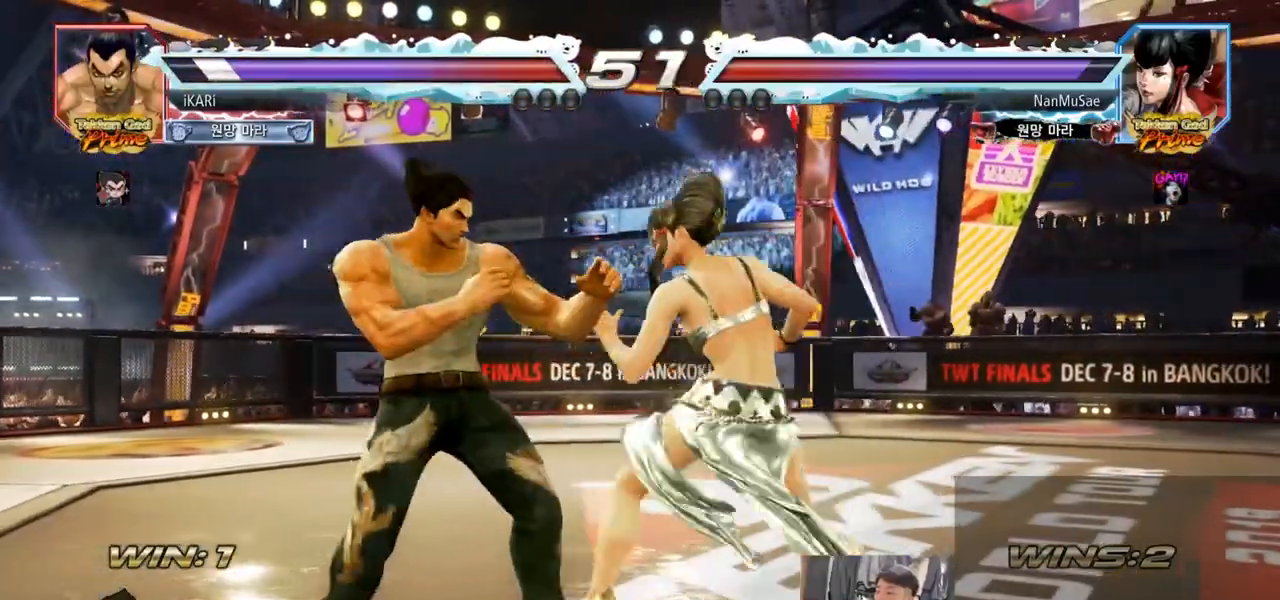
{"buttons": [], "left_stick": "center", "events": [[468, "left_stick", "center"]]}
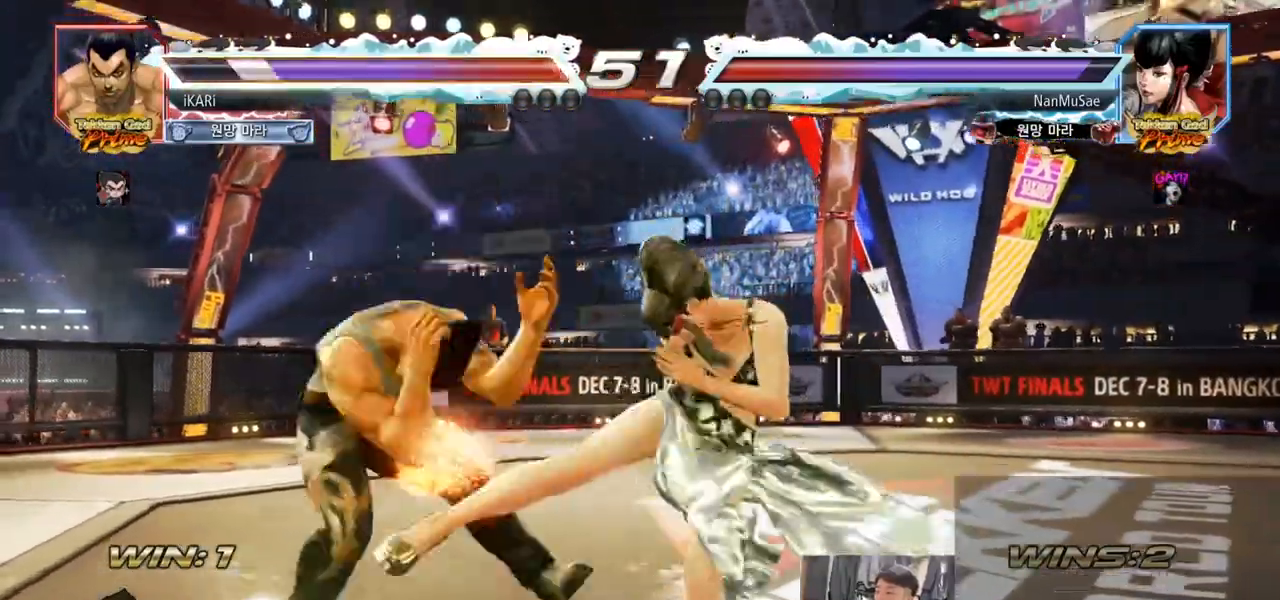
{"buttons": [], "left_stick": "left", "events": [[467, "left_stick", "left"]]}
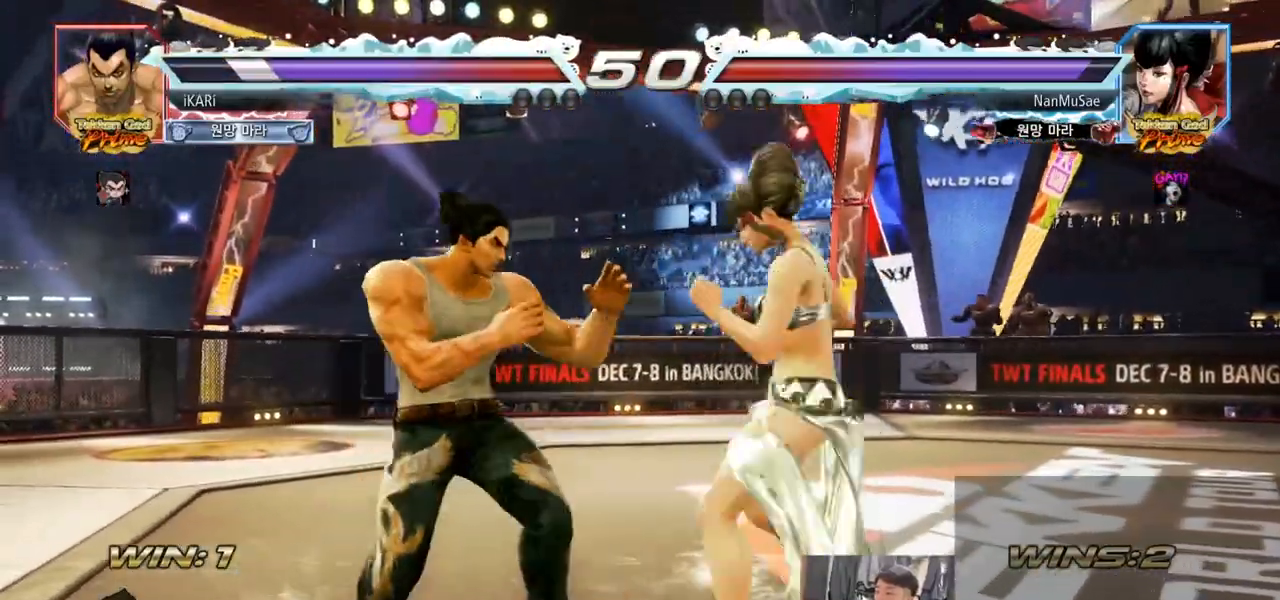
{"buttons": [], "left_stick": "center", "events": [[34, "left_stick", "center"], [84, "left_stick", "left"], [367, "left_stick", "center"], [418, "SQUARE", "down"], [468, "SQUARE", "up"]]}
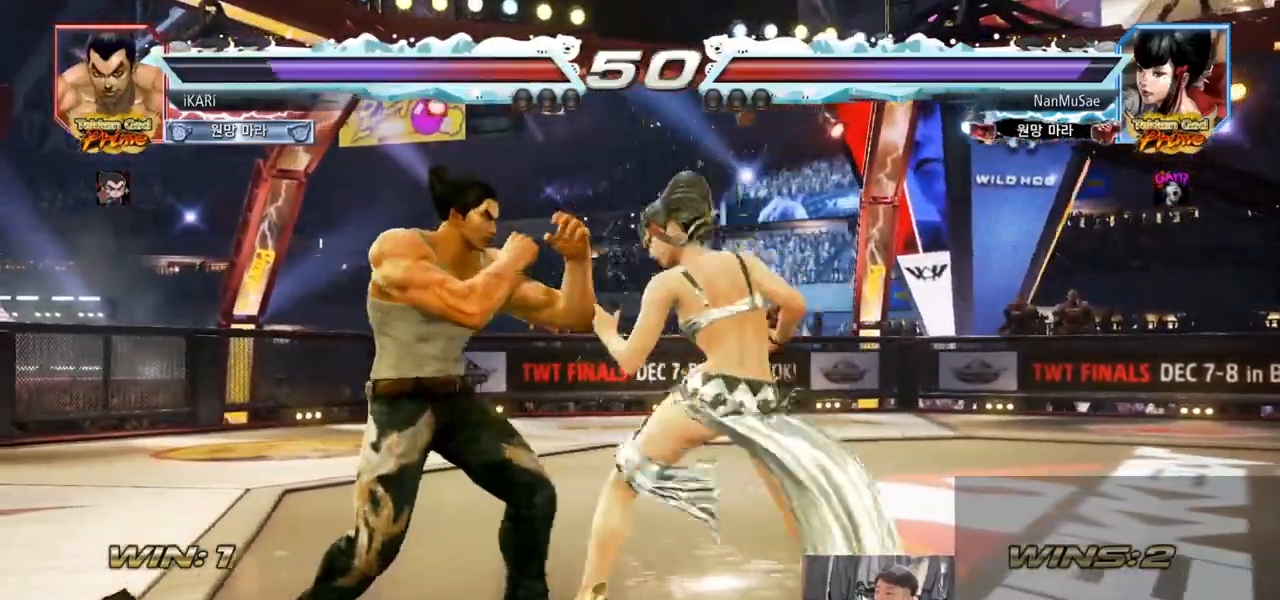
{"buttons": [], "left_stick": "down-left", "events": [[67, "left_stick", "left"], [367, "left_stick", "down-left"]]}
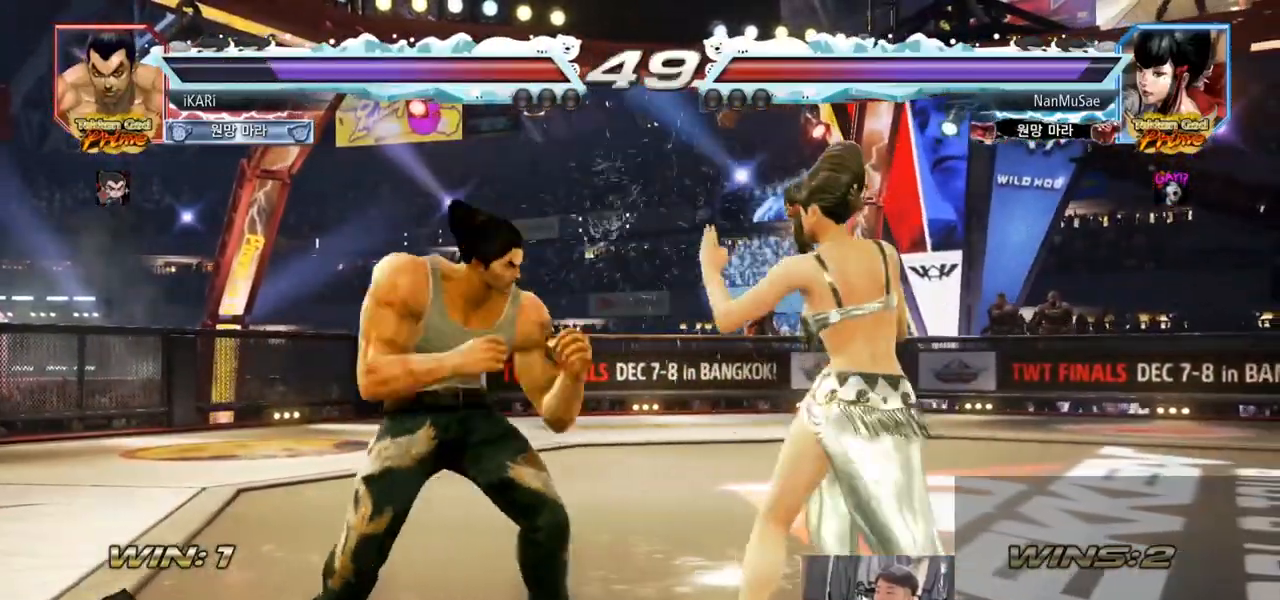
{"buttons": [], "left_stick": "center", "events": [[117, "left_stick", "center"], [167, "CIRCLE", "down"], [217, "CIRCLE", "up"]]}
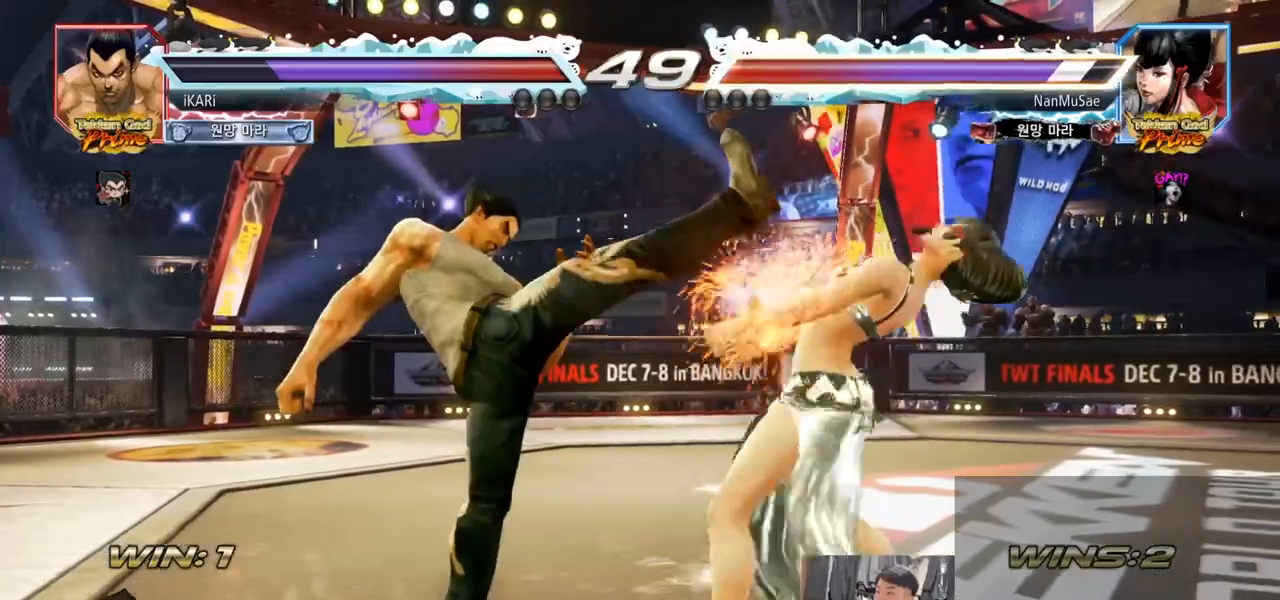
{"buttons": ["CIRCLE"], "left_stick": "center", "events": [[184, "left_stick", "down-left"], [234, "CROSS", "down"], [301, "CROSS", "up"], [401, "left_stick", "center"], [451, "CIRCLE", "down"]]}
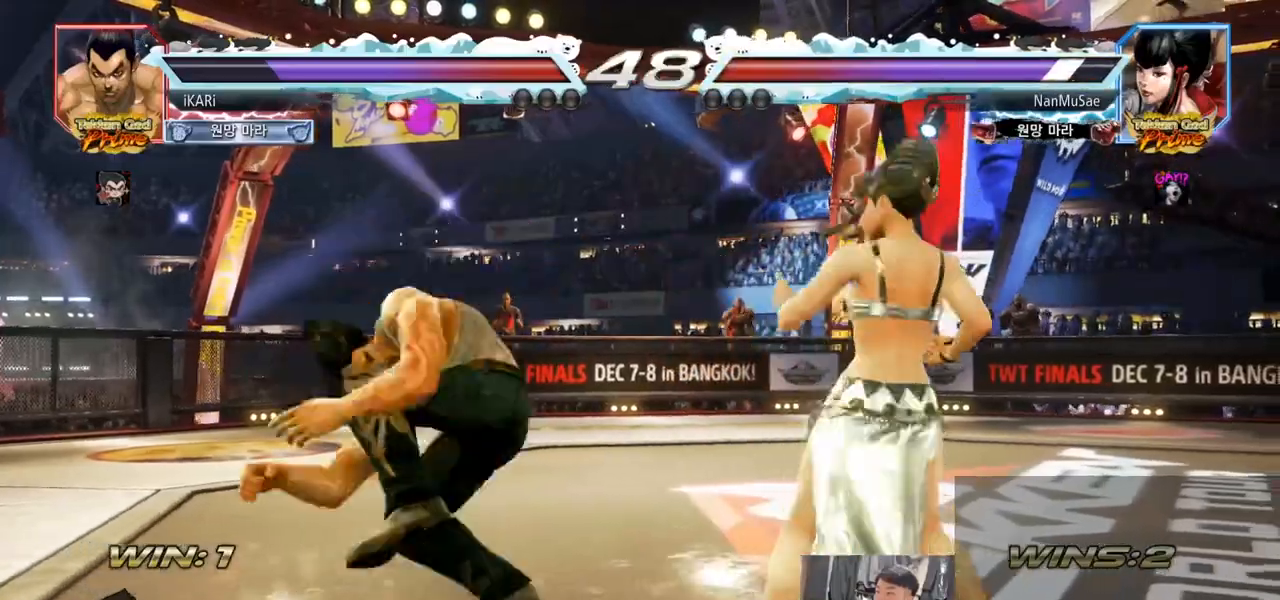
{"buttons": [], "left_stick": "center", "events": [[400, "CIRCLE", "up"]]}